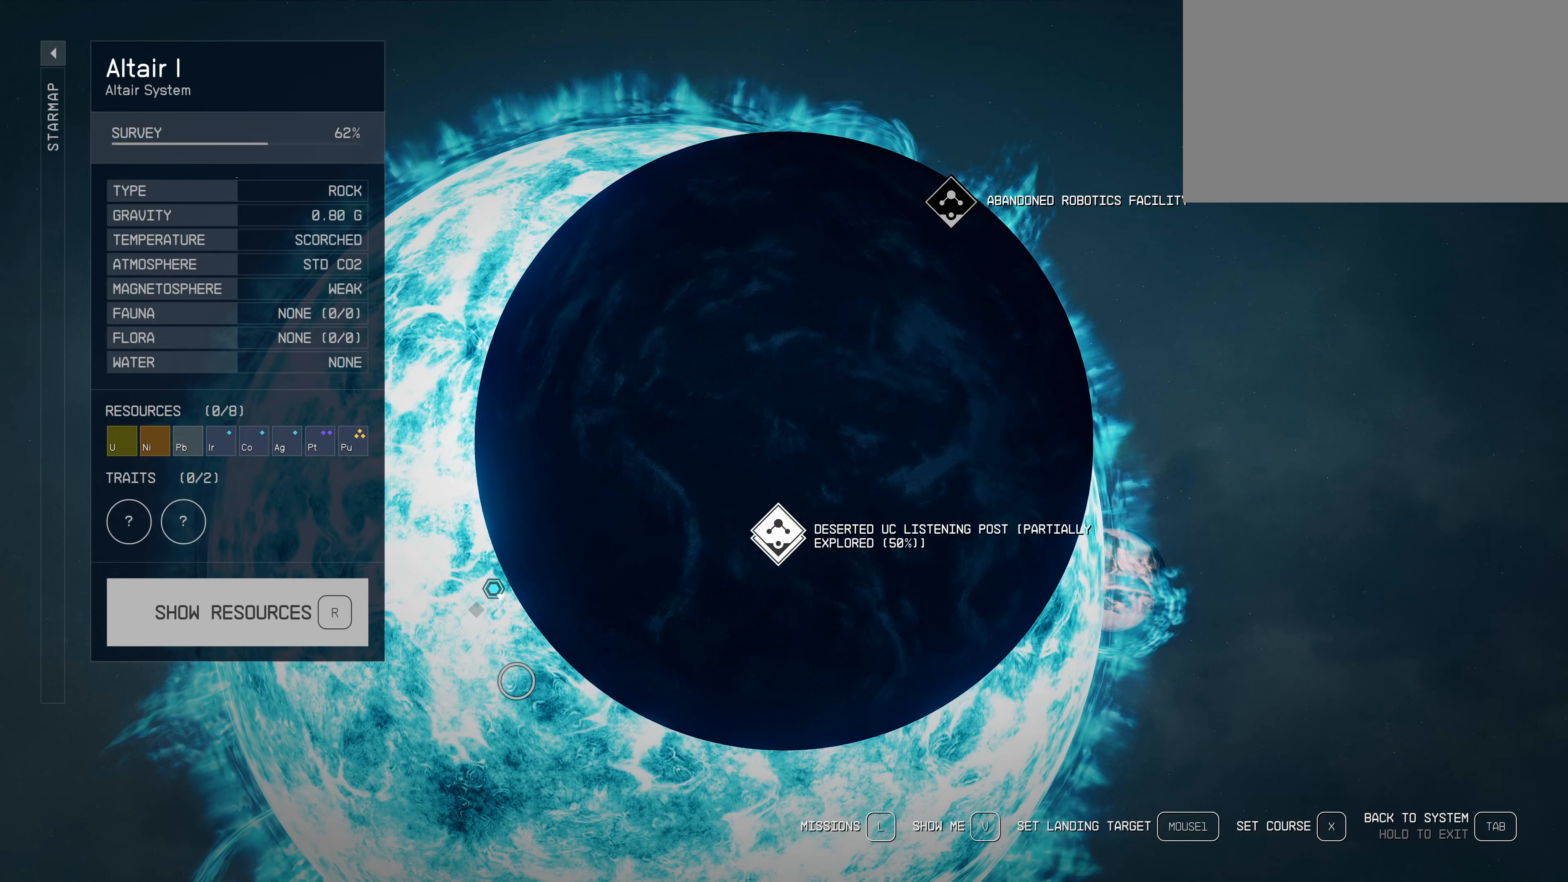
Gameplay with keyboard and mouse; each line is a JSON object with the keys and mouse buttons held at the frame after it (dt_ms = milliseconds from this image to that frame). "events" lists presses ("down") and releases ("up") of "1", "2", "3", "4", "5", "a", "alt", "c", "caps_lock", "ctrl", "d", "e", "f", "g", "q", "r", "s", "shift", "space", "t", "tab", "v", "w", "x", "z", "mouse_left", "mouse_wheel" and "mouse_right" between this image and that frame as [ms after this image, input, new state], when the widget could be followed in between. "mouse_left", "mouse_wheel", "mouse_right" = the "left", "wheel", "right" buttons of the "mouse" list. No other keys are recorded. "wheel" means that the mouse wheel is clicked or scrolled. Not read: mouse_move.
{"dt_ms": 300, "keys": [], "mouse": ["left"], "events": [[217, "mouse_left", "down"]]}
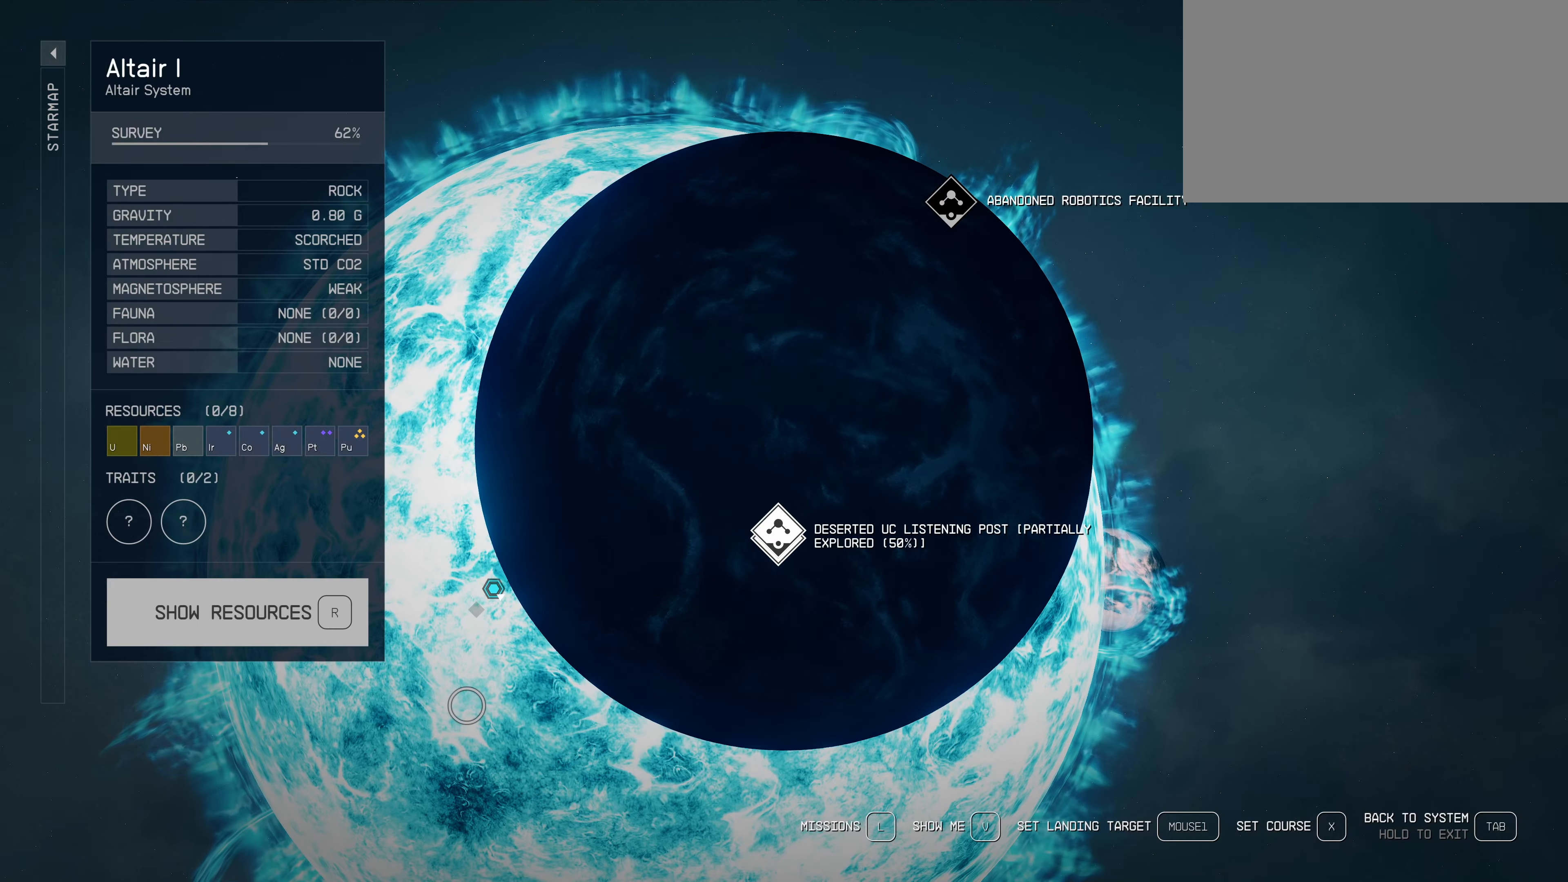
{"dt_ms": 500, "keys": [], "mouse": [], "events": [[100, "mouse_left", "up"]]}
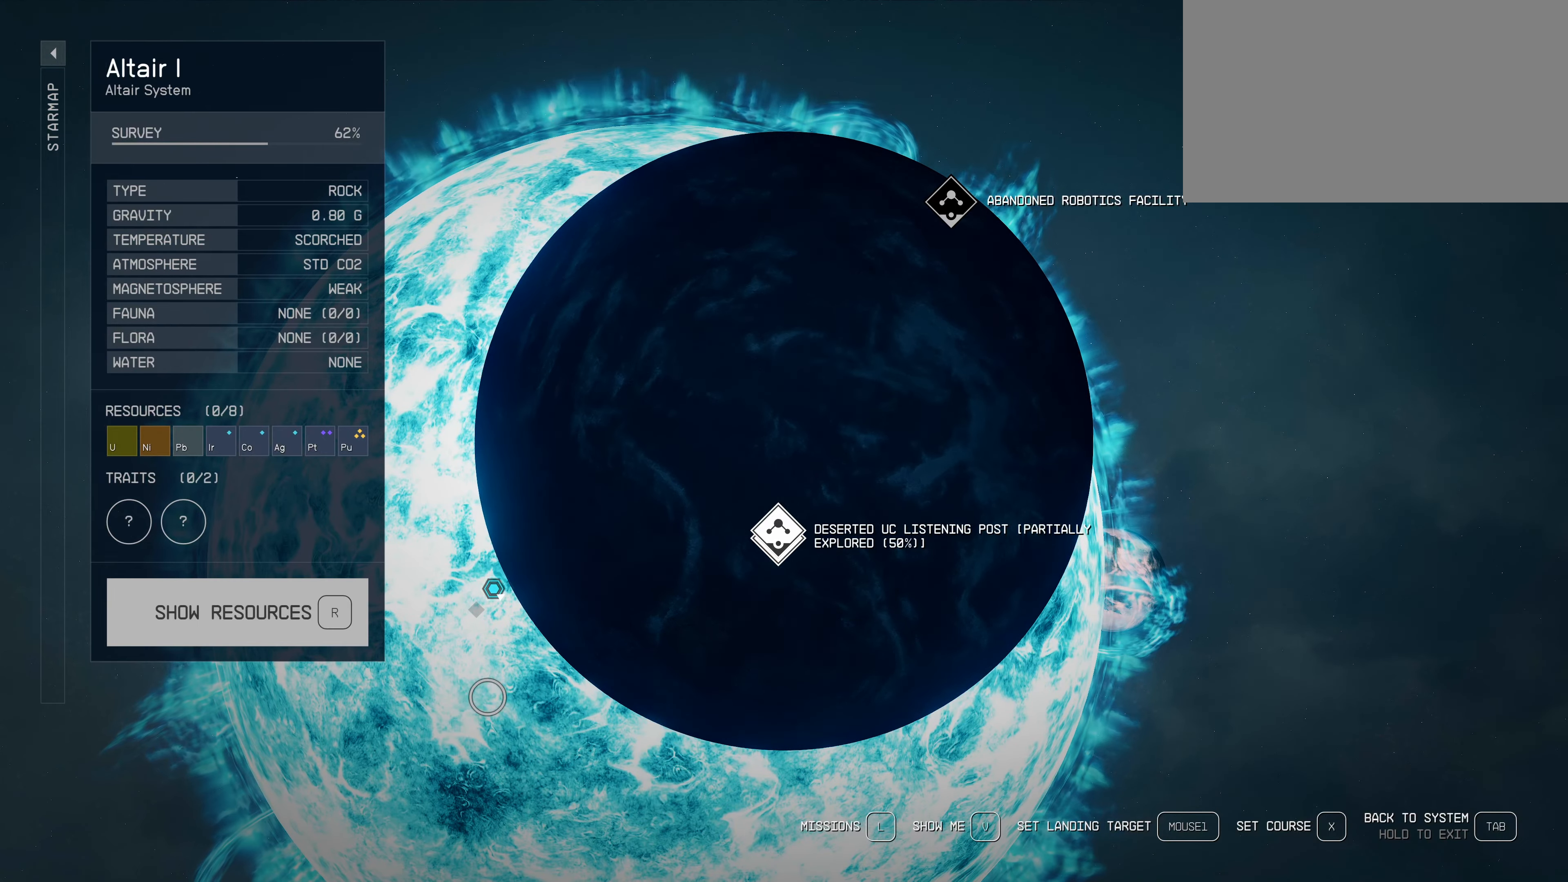
{"dt_ms": 500, "keys": [], "mouse": [], "events": [[250, "mouse_left", "down"], [400, "mouse_left", "up"]]}
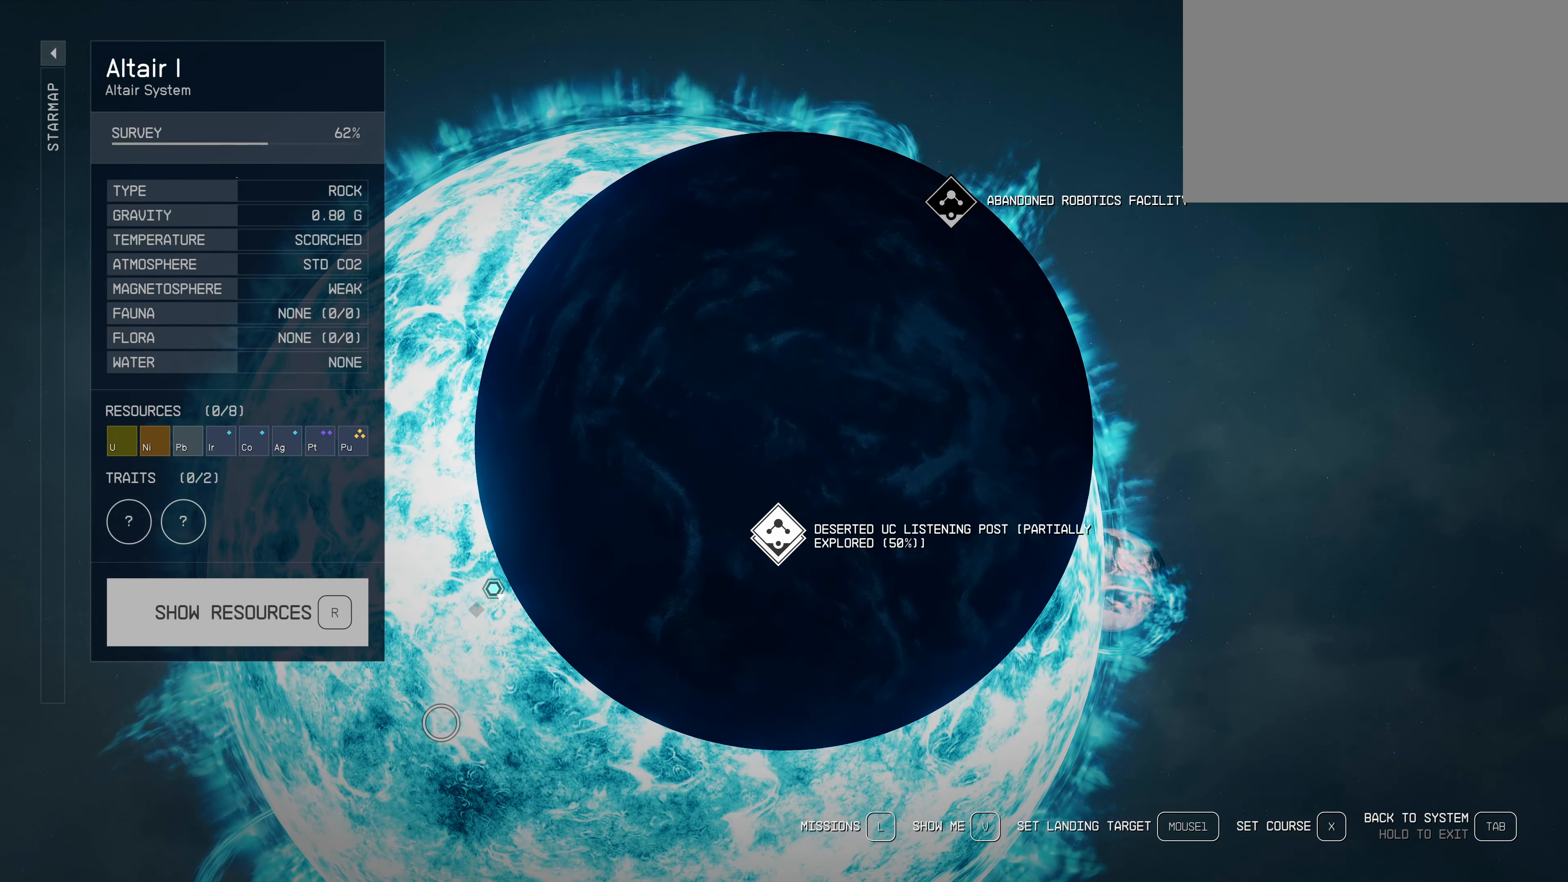
{"dt_ms": 500, "keys": [], "mouse": [], "events": [[367, "tab", "down"], [450, "tab", "up"]]}
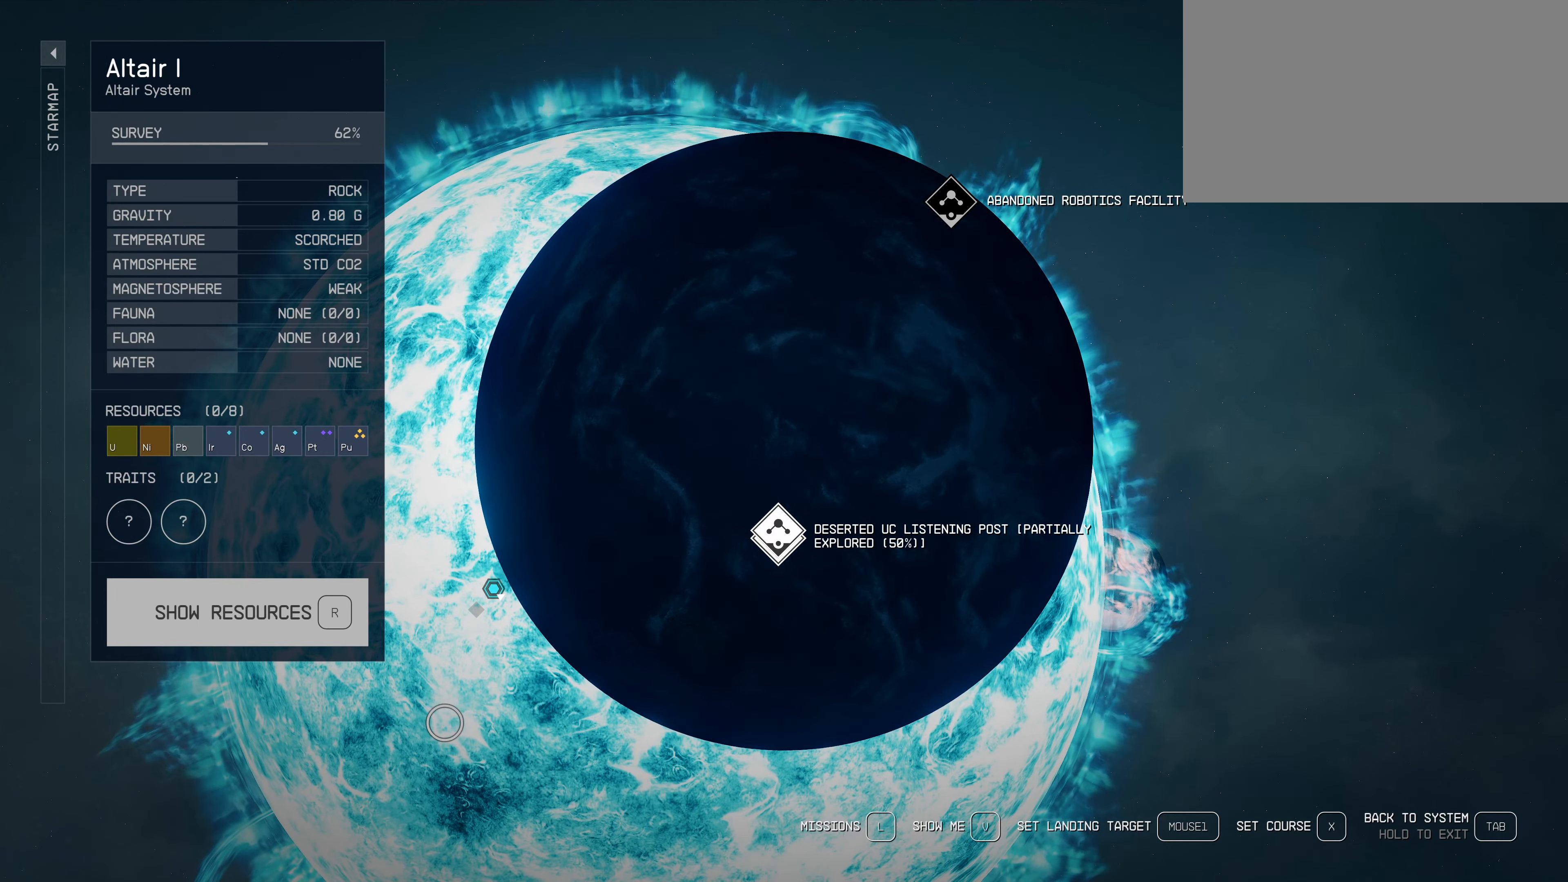
{"dt_ms": 500, "keys": [], "mouse": [], "events": []}
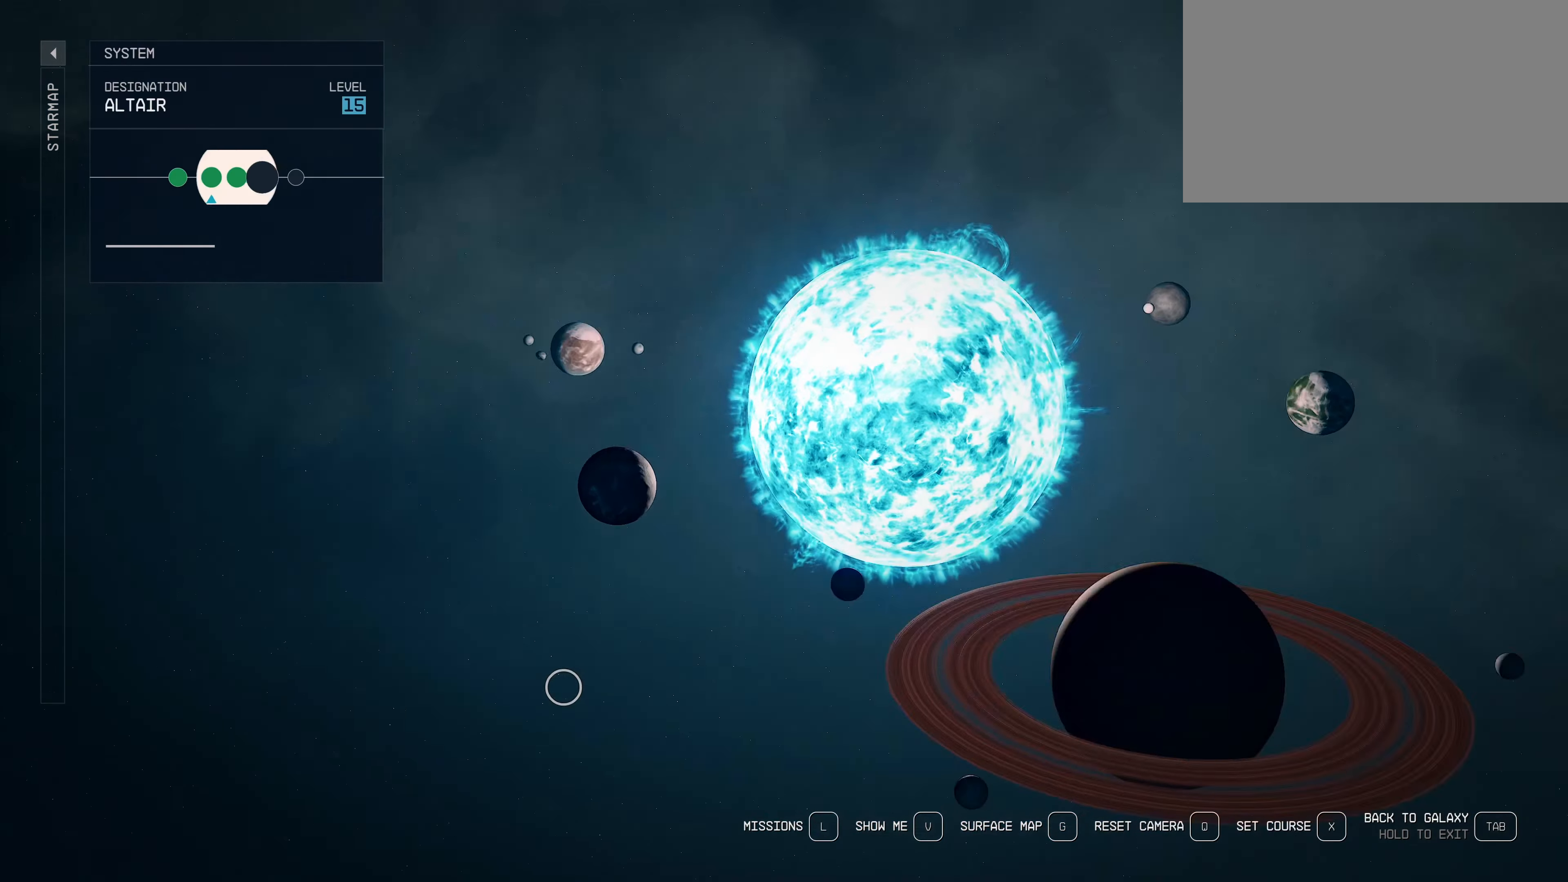
{"dt_ms": 500, "keys": [], "mouse": [], "events": []}
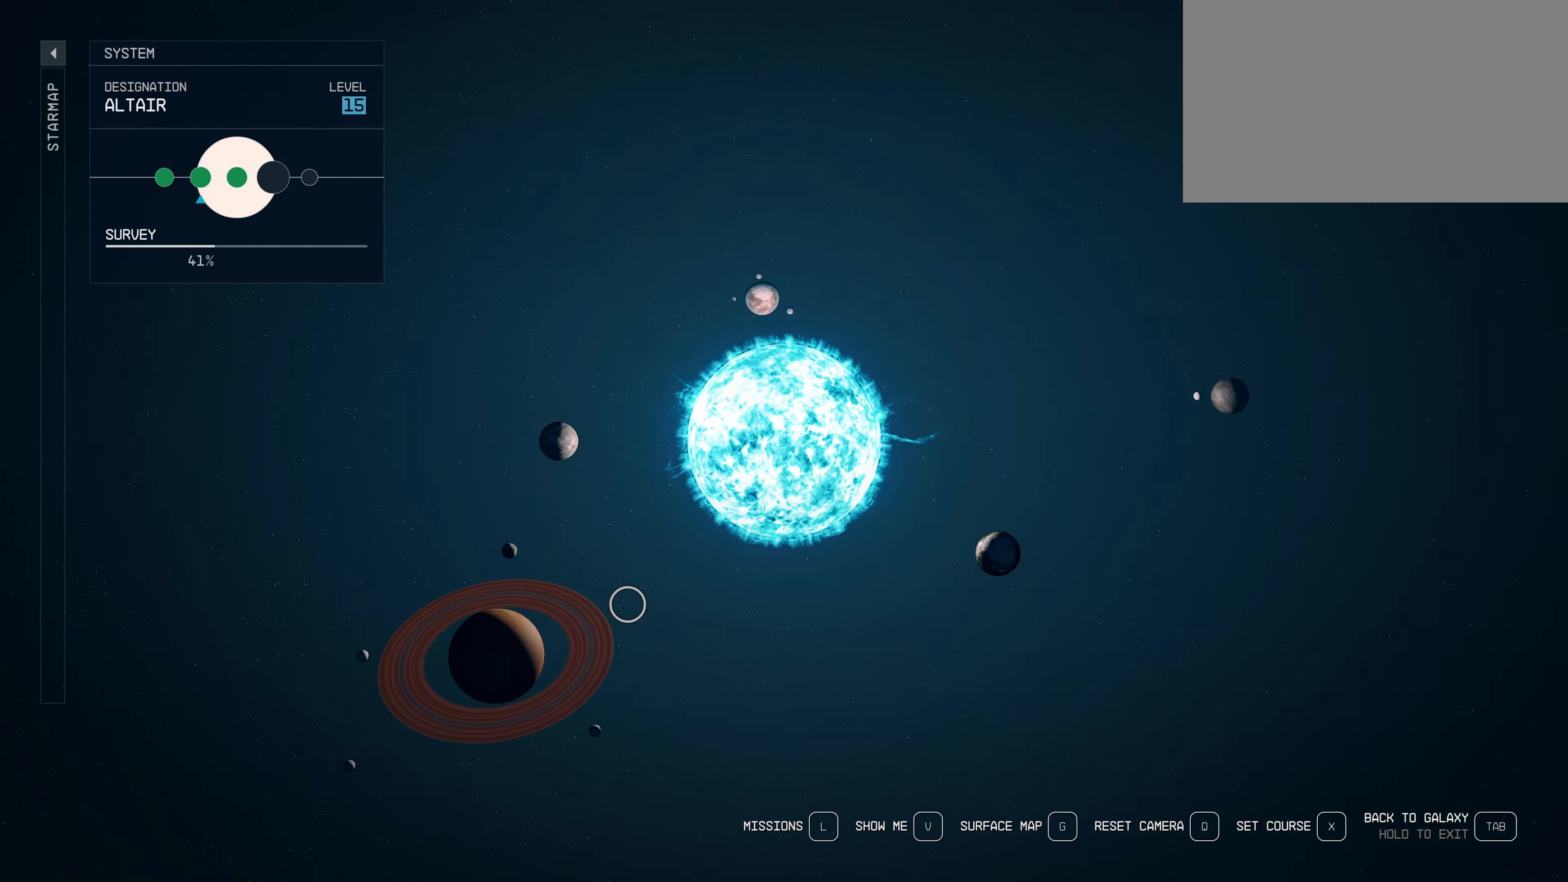
{"dt_ms": 500, "keys": [], "mouse": [], "events": []}
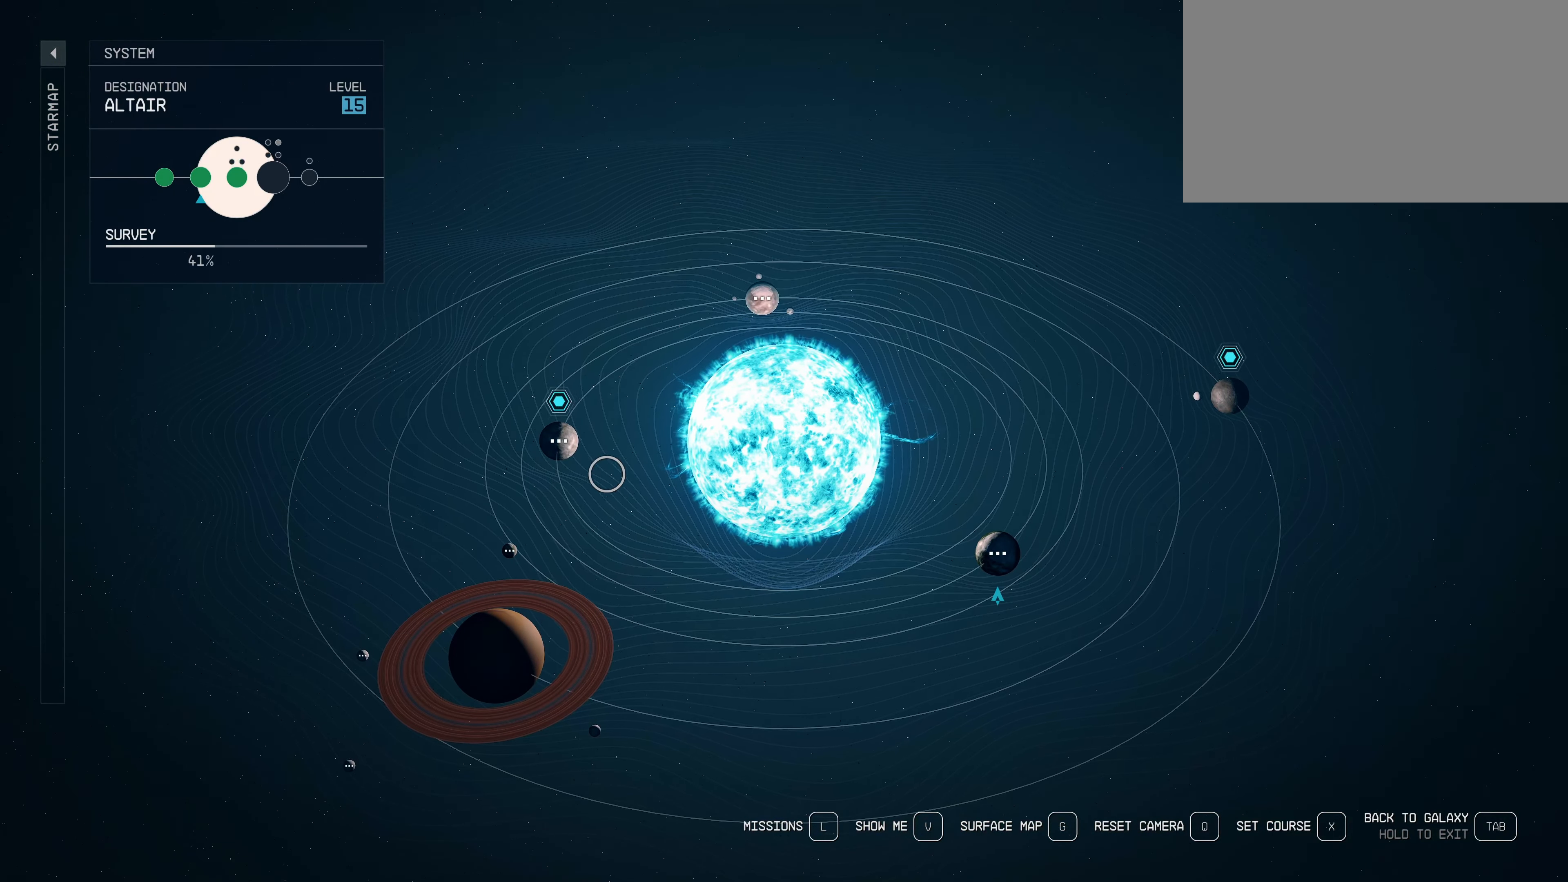
{"dt_ms": 500, "keys": [], "mouse": [], "events": []}
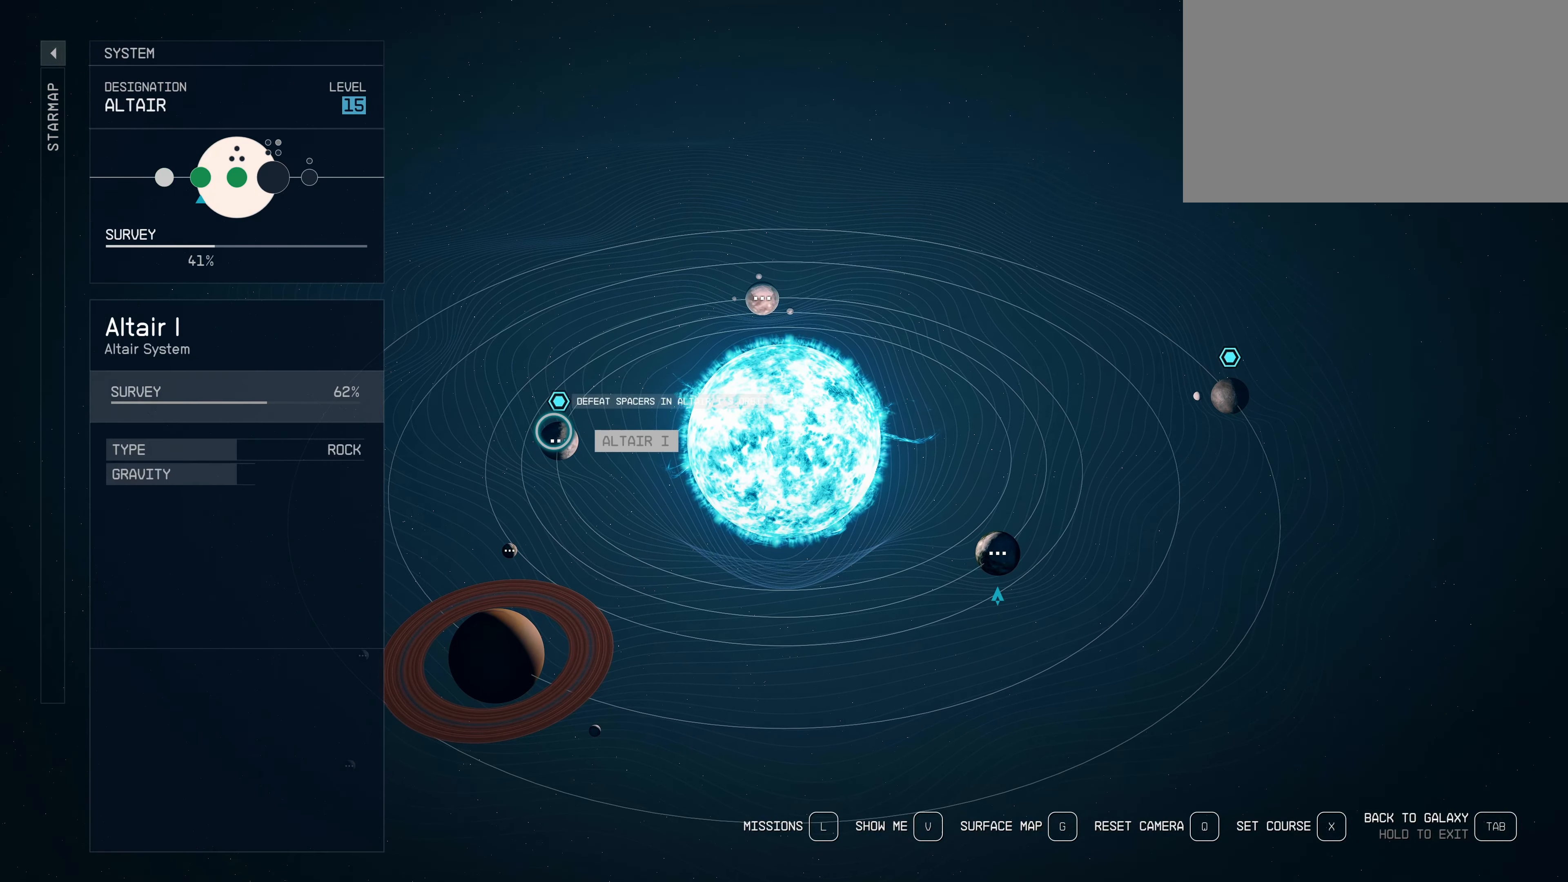
{"dt_ms": 500, "keys": [], "mouse": [], "events": []}
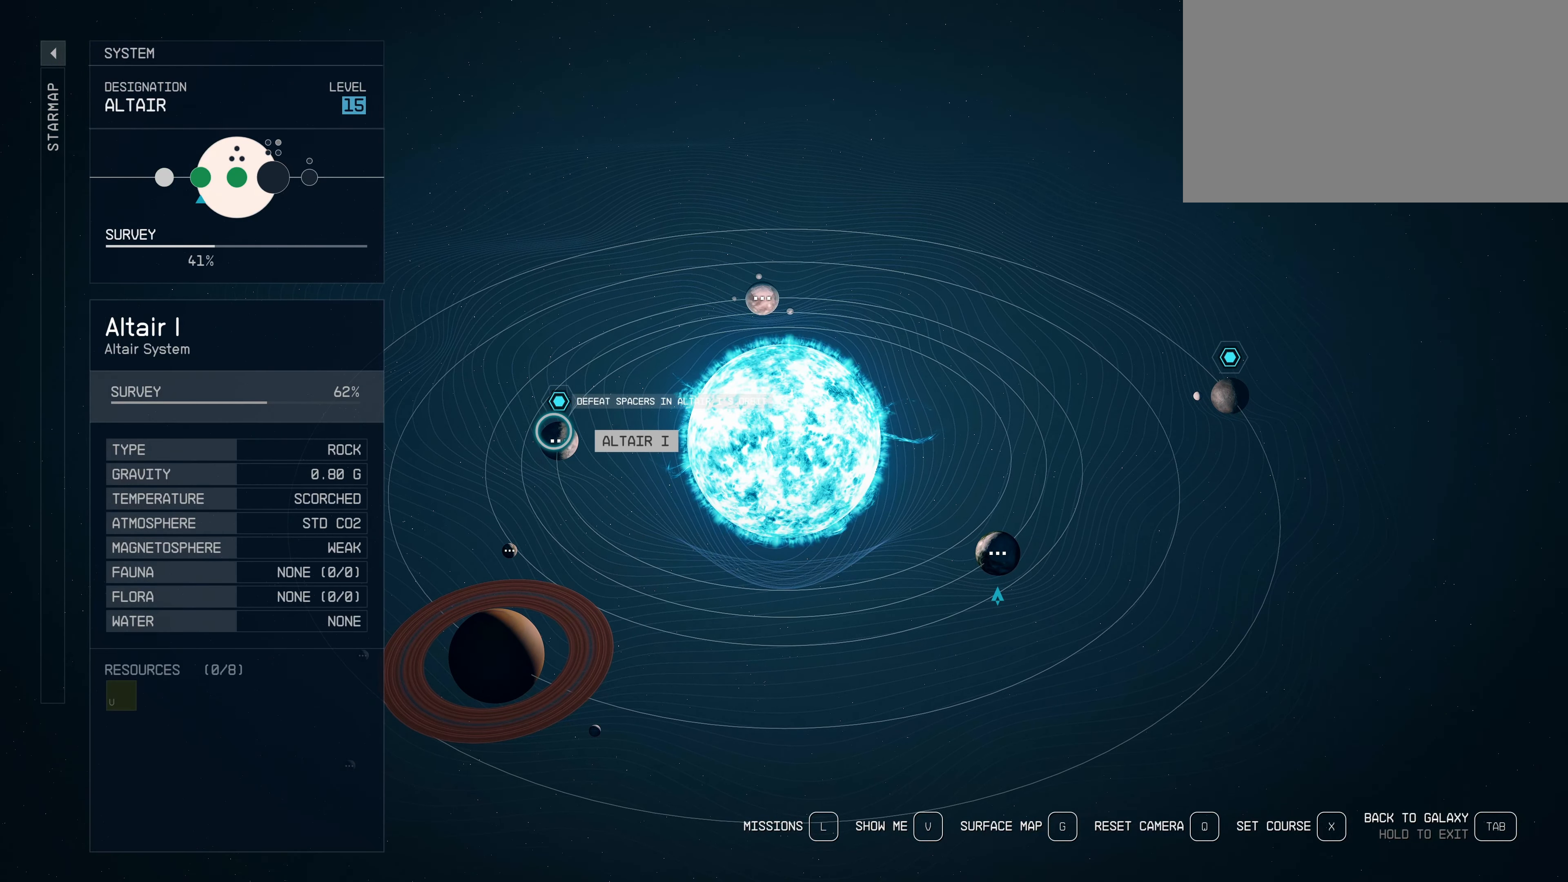
{"dt_ms": 500, "keys": [], "mouse": [], "events": []}